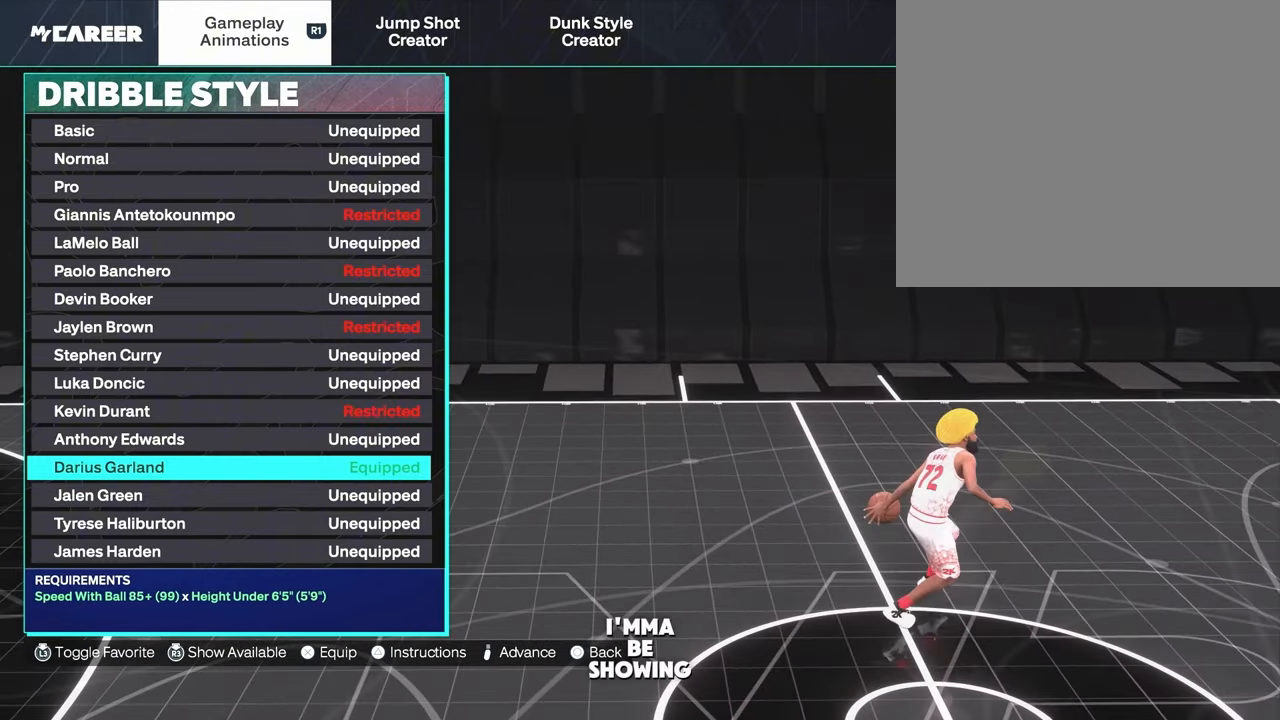
Gameplay with a controller (PlayStation layout); each line is a JSON object with the inputs held at the frame after it. "events" lists button and stick changes between this image and that frame as [ms after this image, input, new state], when the widget could be followed in between.
{"buttons": [], "left_stick": "center", "right_stick": "center", "events": [[83, "DPAD_DOWN", "down"], [167, "DPAD_DOWN", "up"]]}
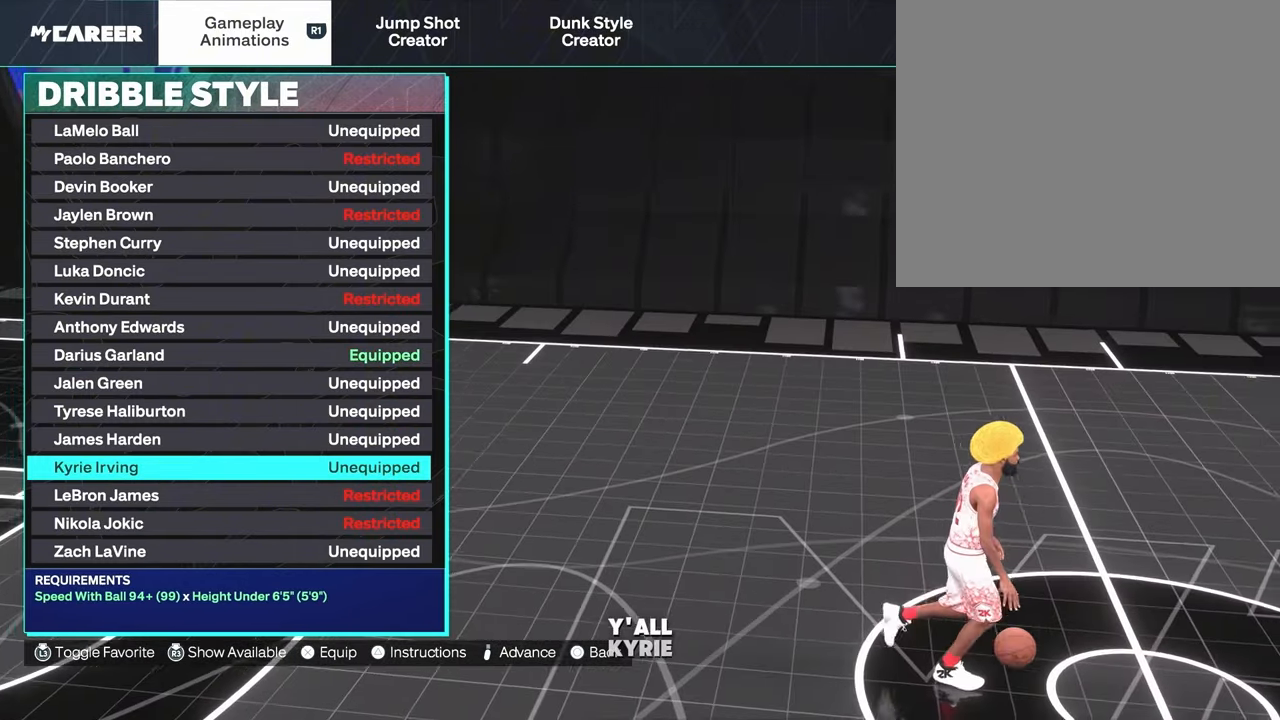
{"buttons": [], "left_stick": "center", "right_stick": "center", "events": []}
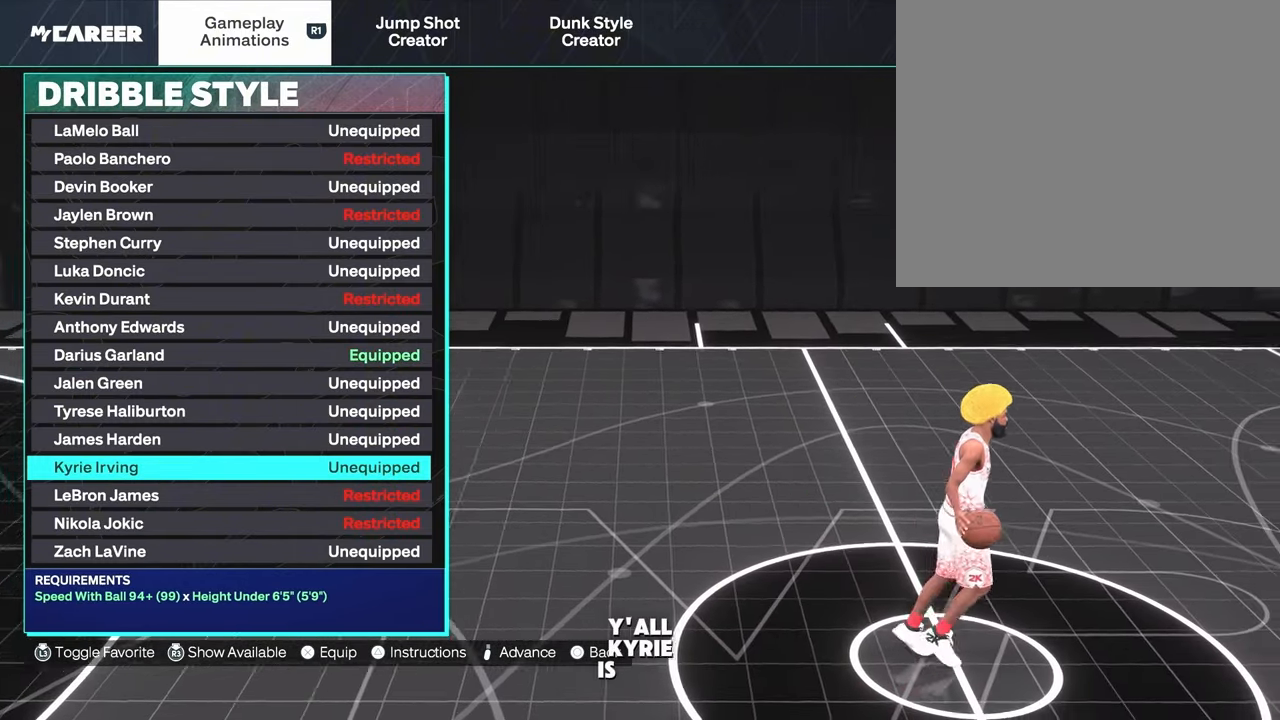
{"buttons": [], "left_stick": "center", "right_stick": "center", "events": []}
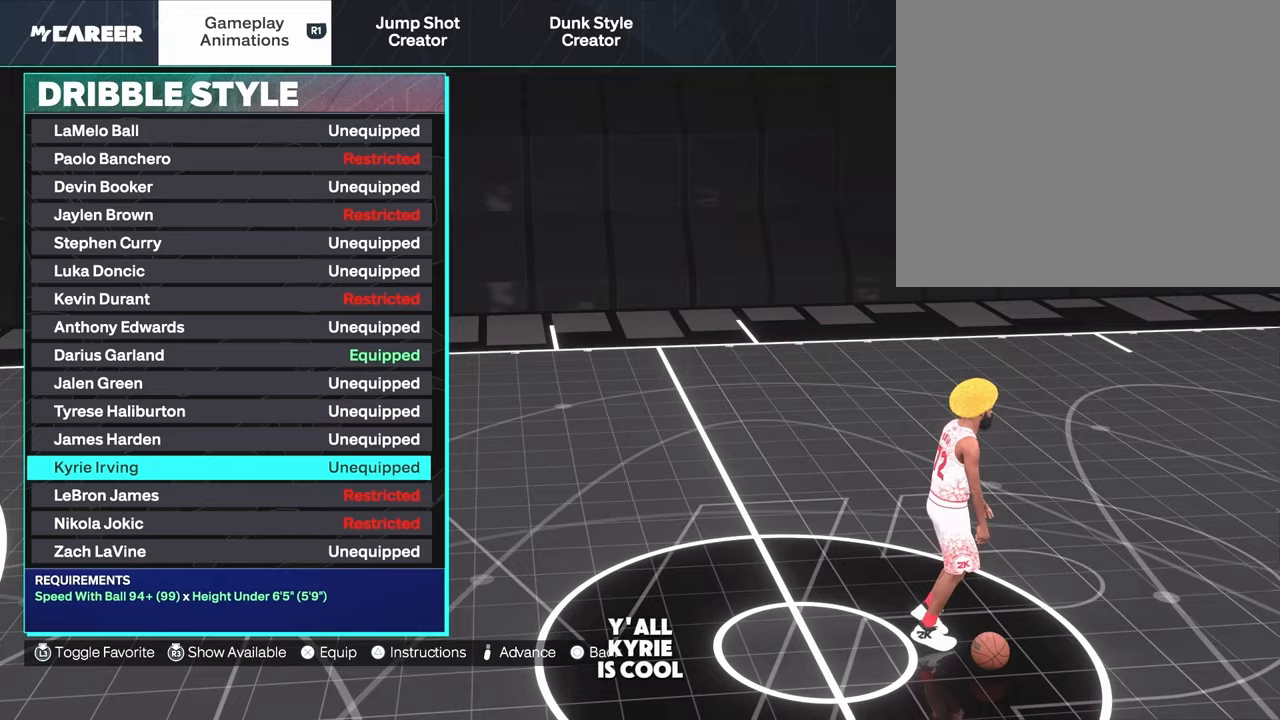
{"buttons": [], "left_stick": "center", "right_stick": "center", "events": []}
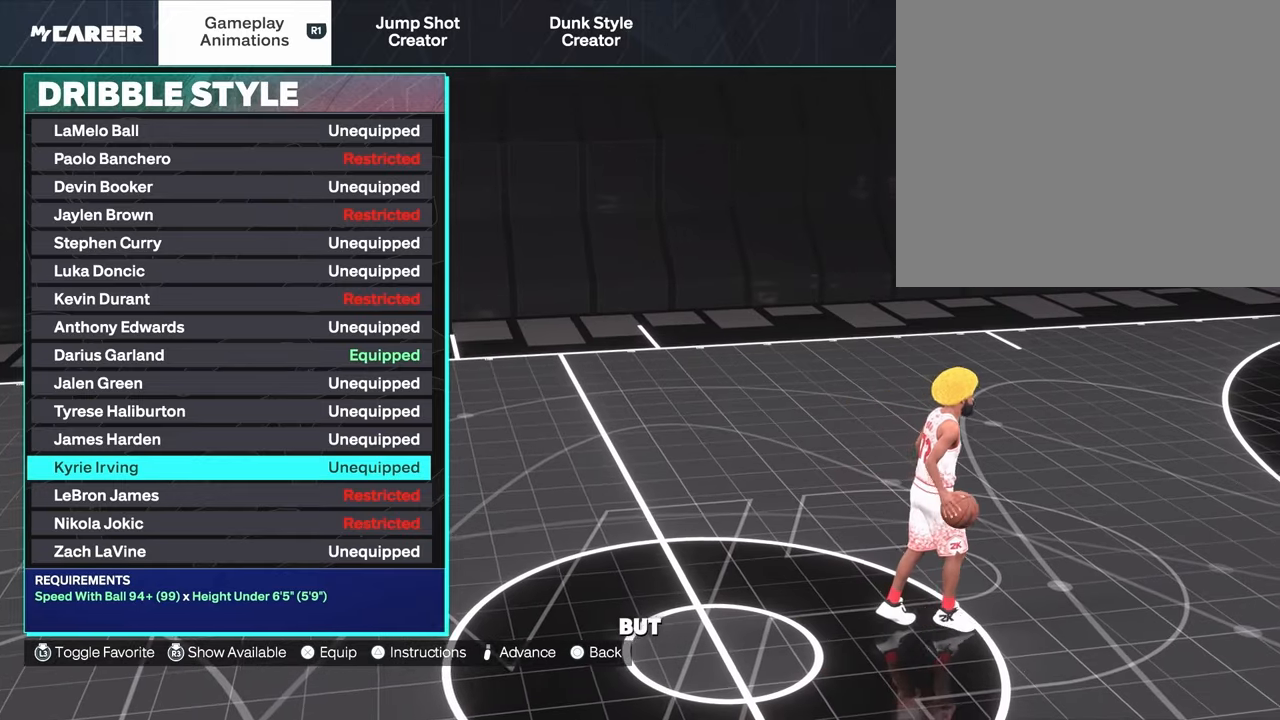
{"buttons": [], "left_stick": "center", "right_stick": "center", "events": []}
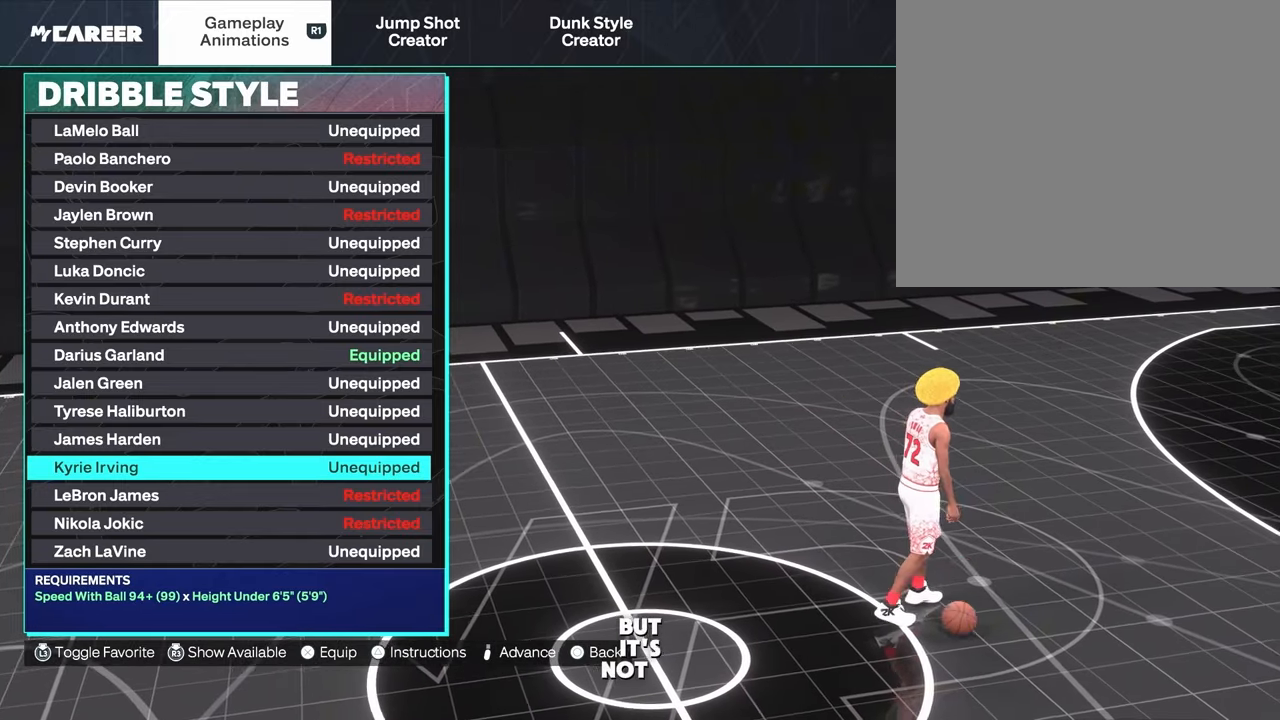
{"buttons": [], "left_stick": "center", "right_stick": "center", "events": []}
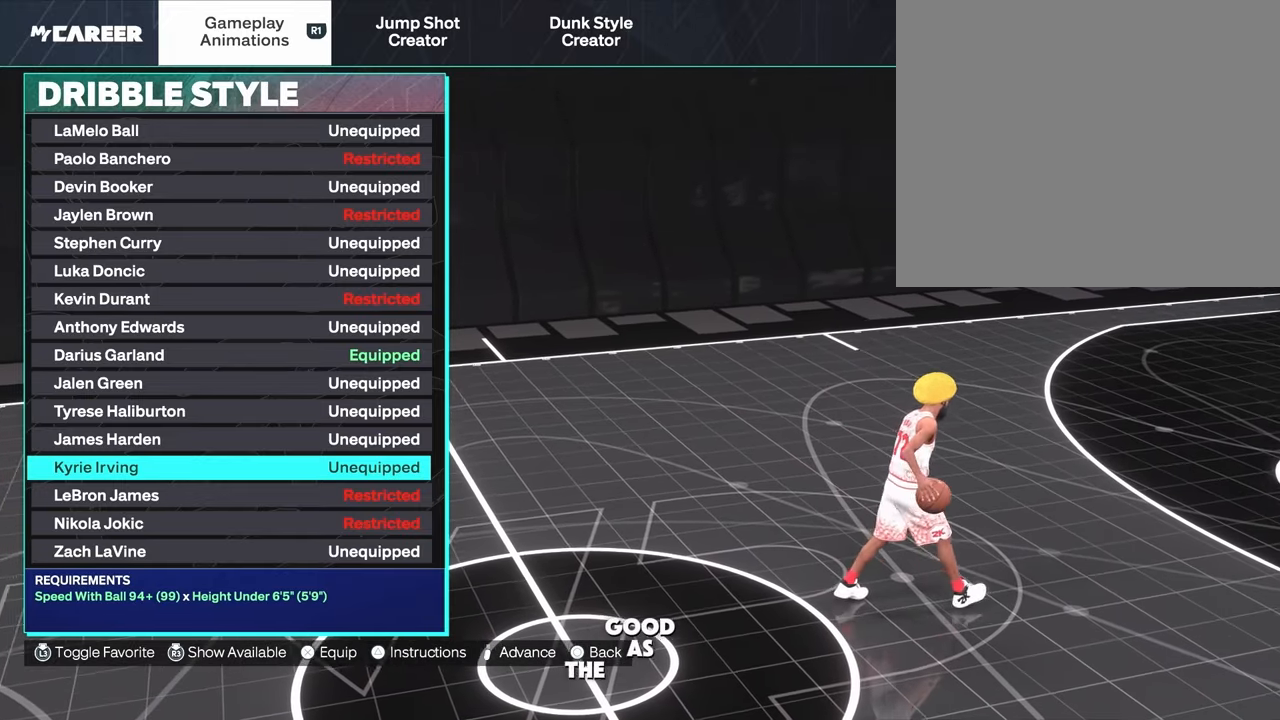
{"buttons": [], "left_stick": "center", "right_stick": "center", "events": [[100, "DPAD_DOWN", "down"], [233, "DPAD_DOWN", "up"], [400, "DPAD_DOWN", "down"], [433, "DPAD_DOWN", "up"]]}
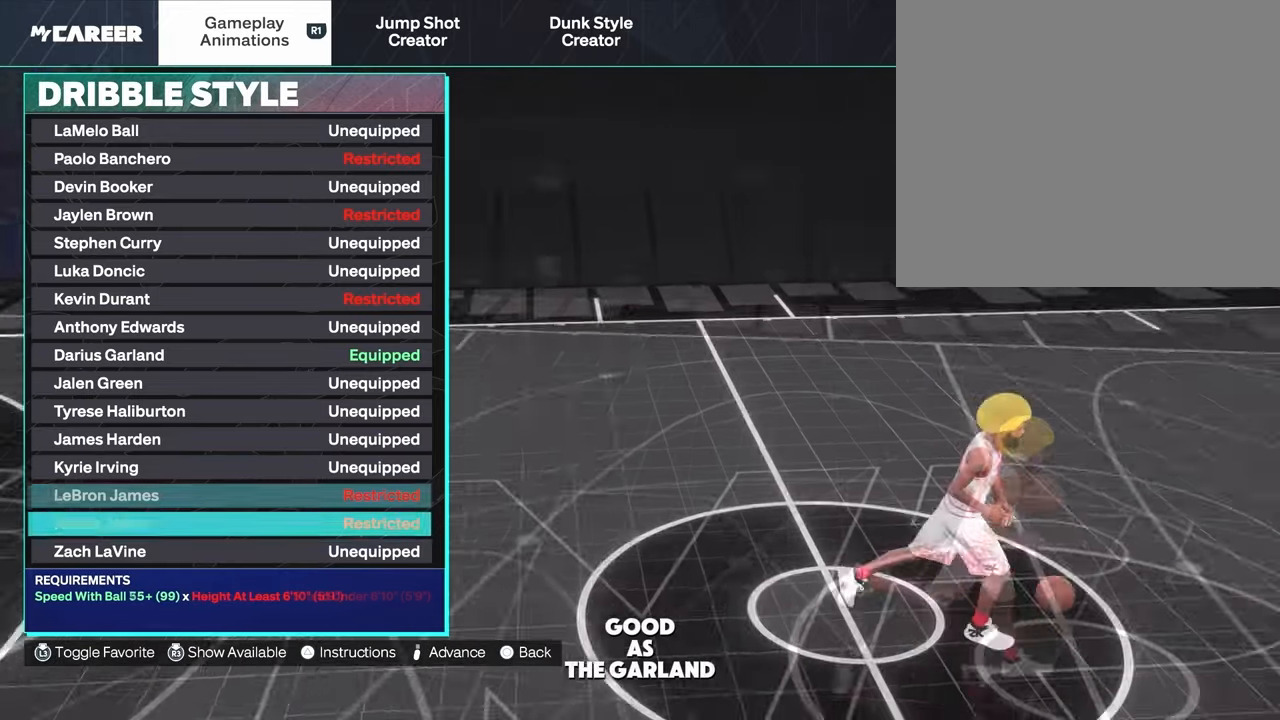
{"buttons": [], "left_stick": "center", "right_stick": "center", "events": []}
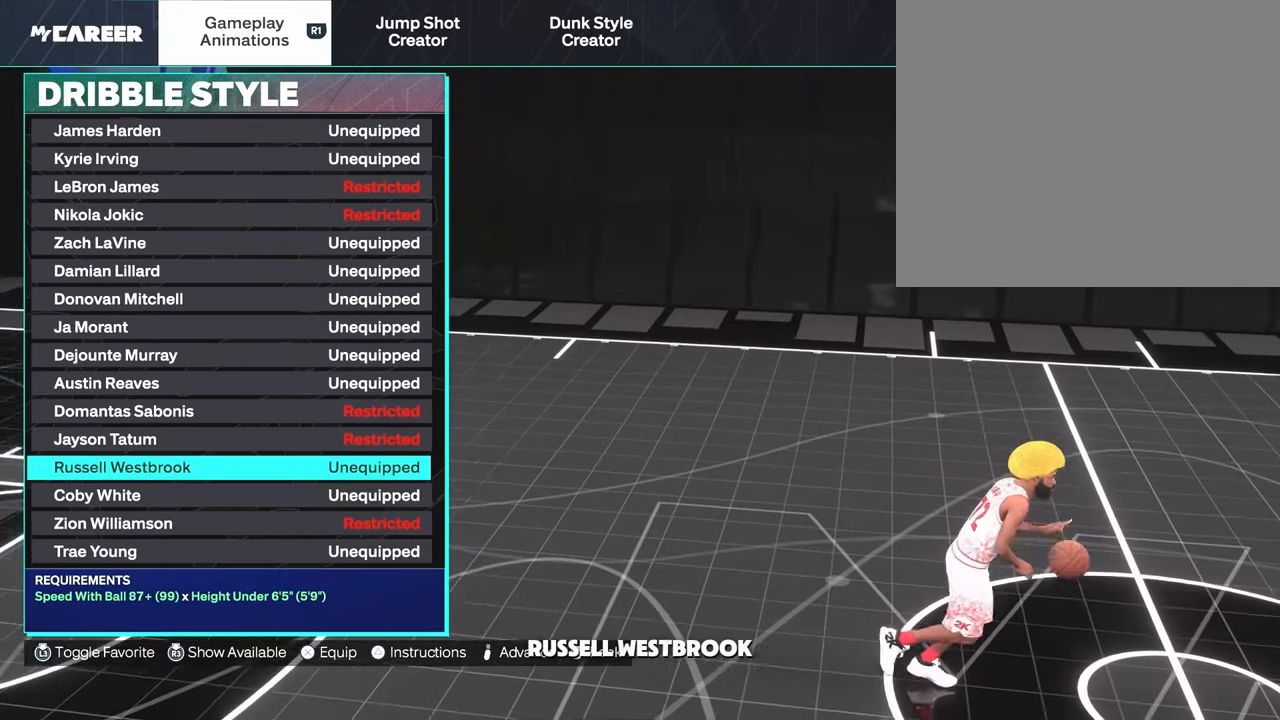
{"buttons": [], "left_stick": "center", "right_stick": "center", "events": []}
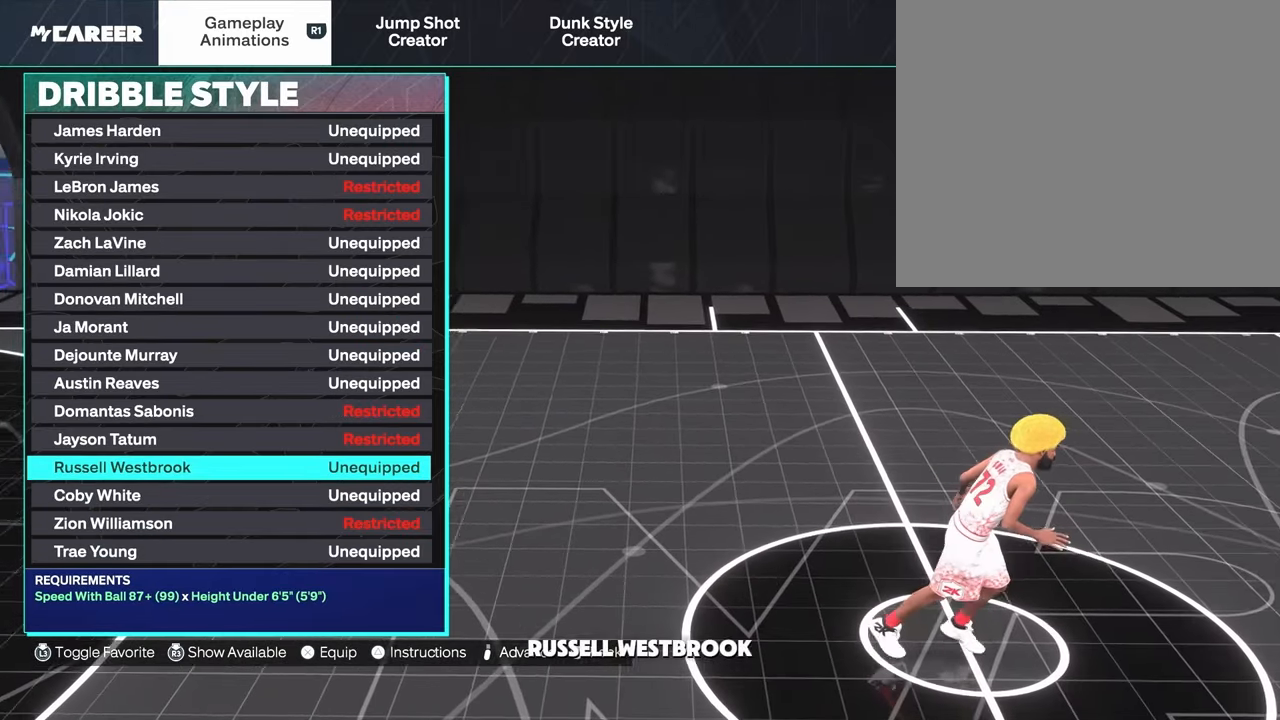
{"buttons": [], "left_stick": "center", "right_stick": "center", "events": []}
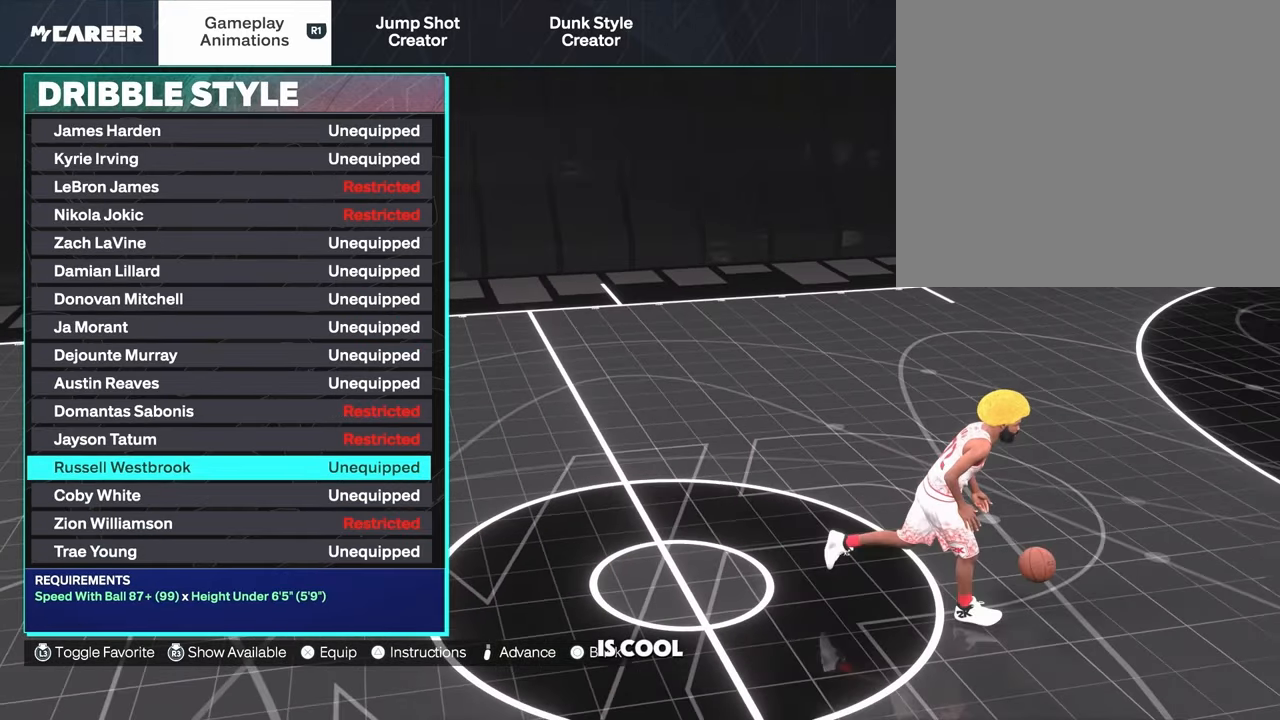
{"buttons": [], "left_stick": "center", "right_stick": "center", "events": []}
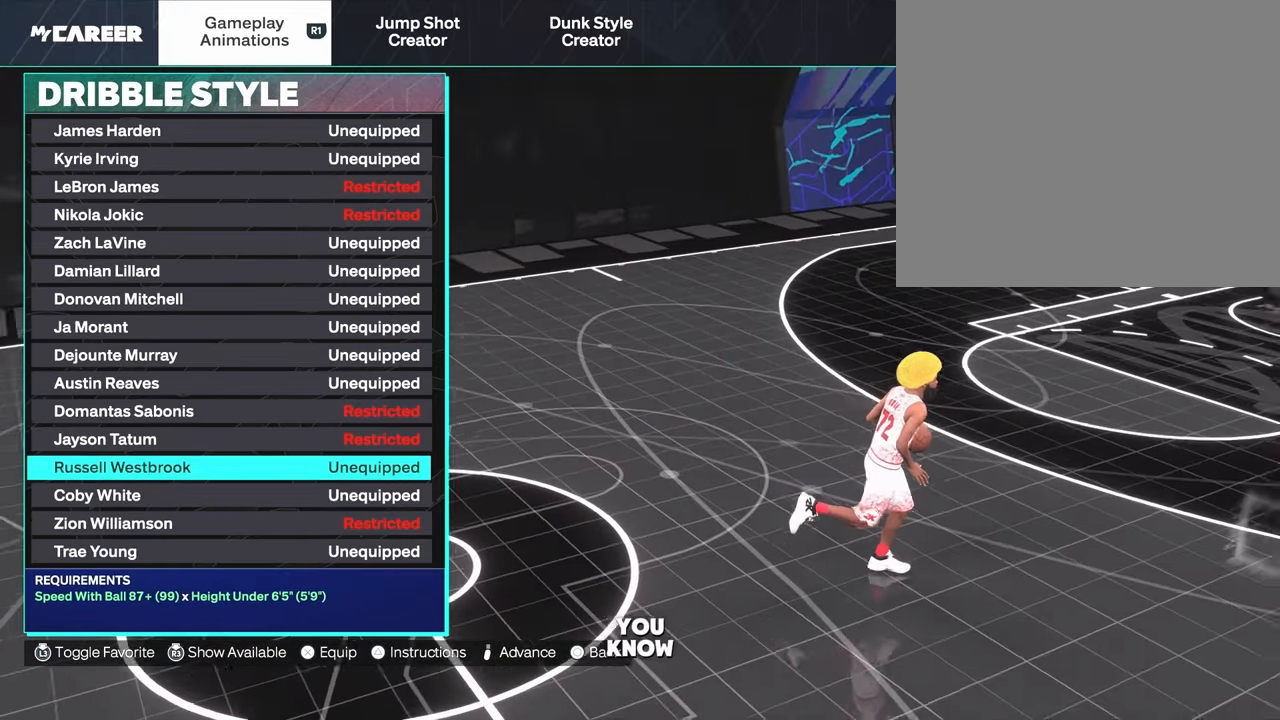
{"buttons": ["DPAD_UP"], "left_stick": "center", "right_stick": "center", "events": [[433, "DPAD_UP", "down"]]}
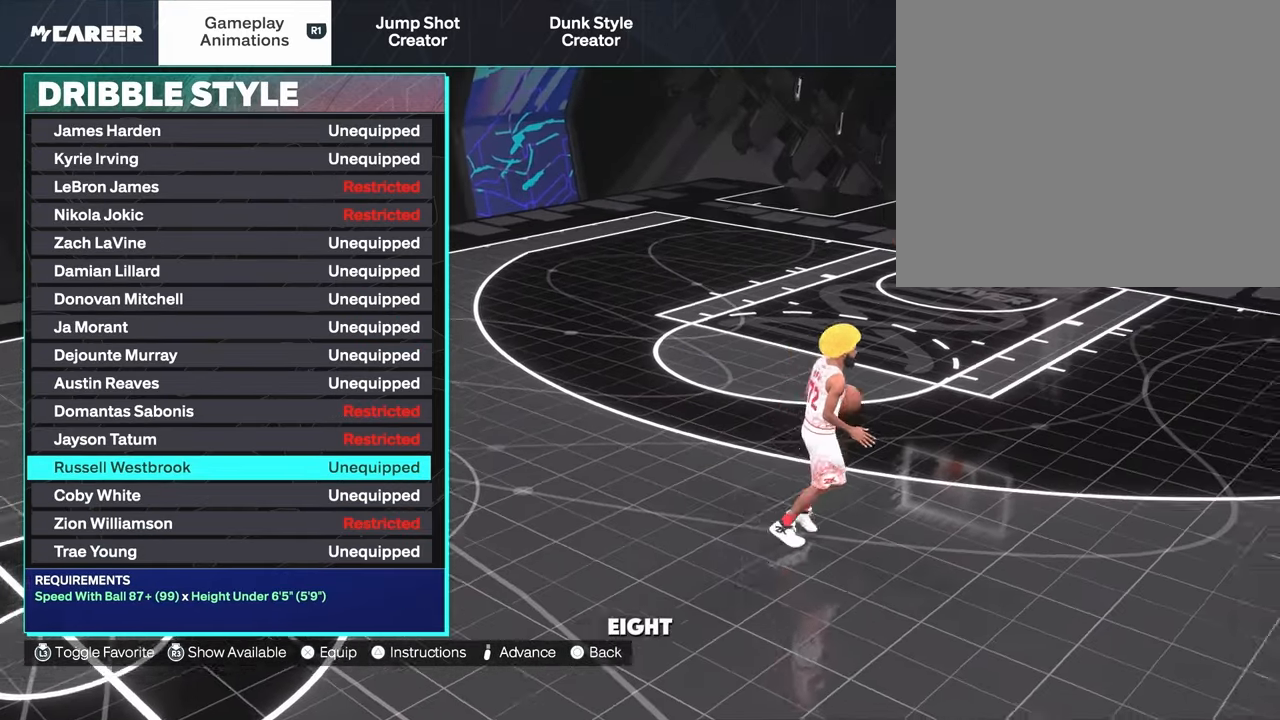
{"buttons": ["DPAD_DOWN"], "left_stick": "center", "right_stick": "center", "events": [[33, "DPAD_UP", "up"], [367, "DPAD_DOWN", "down"]]}
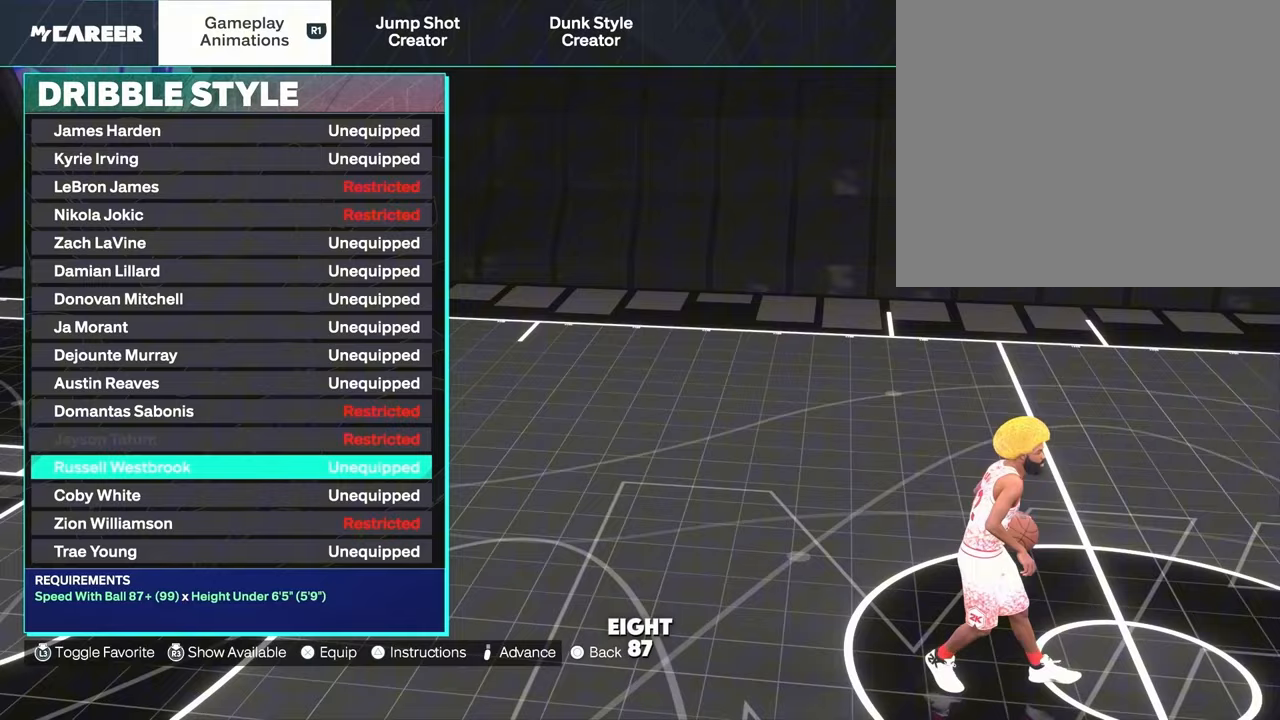
{"buttons": ["DPAD_UP"], "left_stick": "center", "right_stick": "center", "events": [[33, "DPAD_DOWN", "up"], [450, "DPAD_UP", "down"]]}
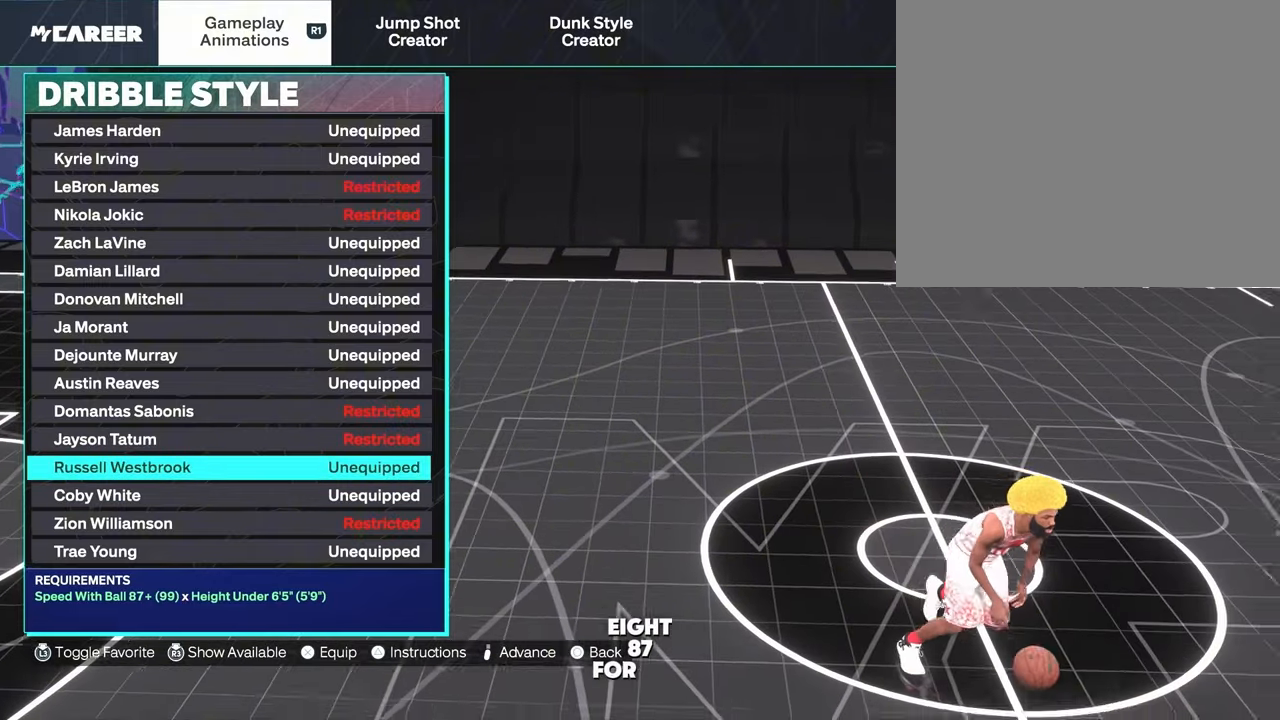
{"buttons": [], "left_stick": "center", "right_stick": "center", "events": [[417, "DPAD_UP", "up"]]}
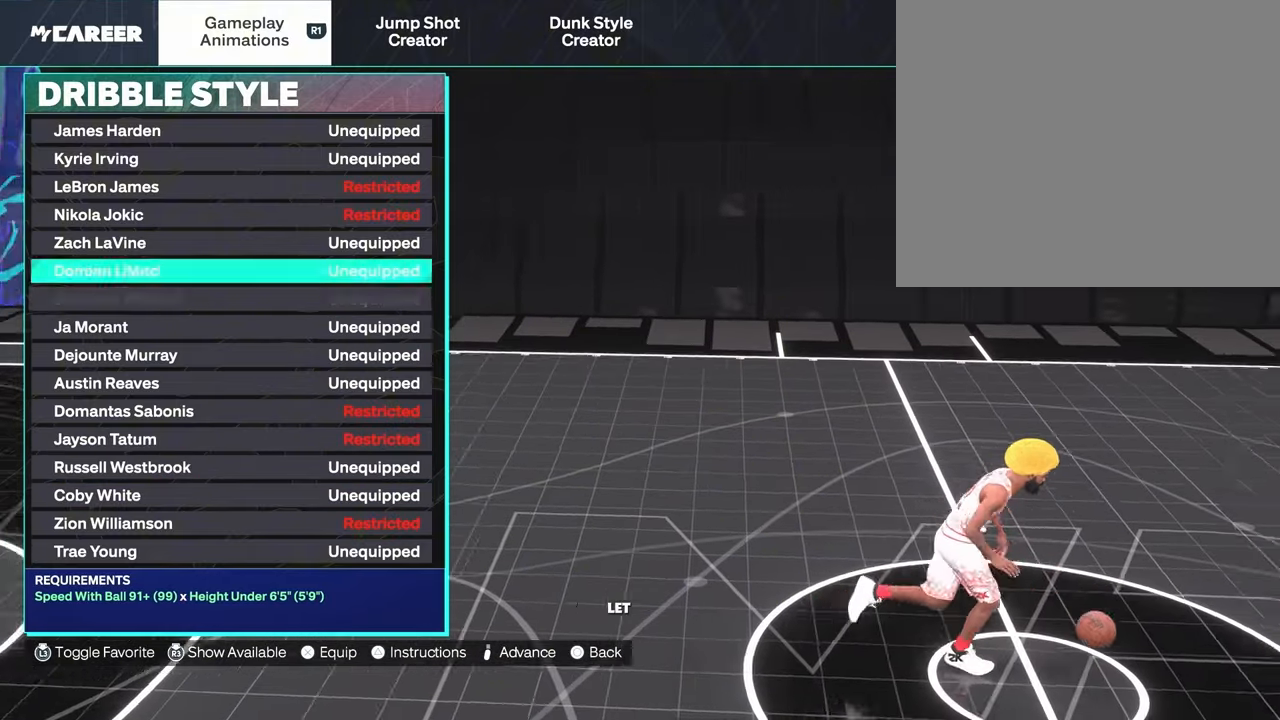
{"buttons": [], "left_stick": "center", "right_stick": "center", "events": [[233, "DPAD_UP", "down"], [417, "DPAD_UP", "up"]]}
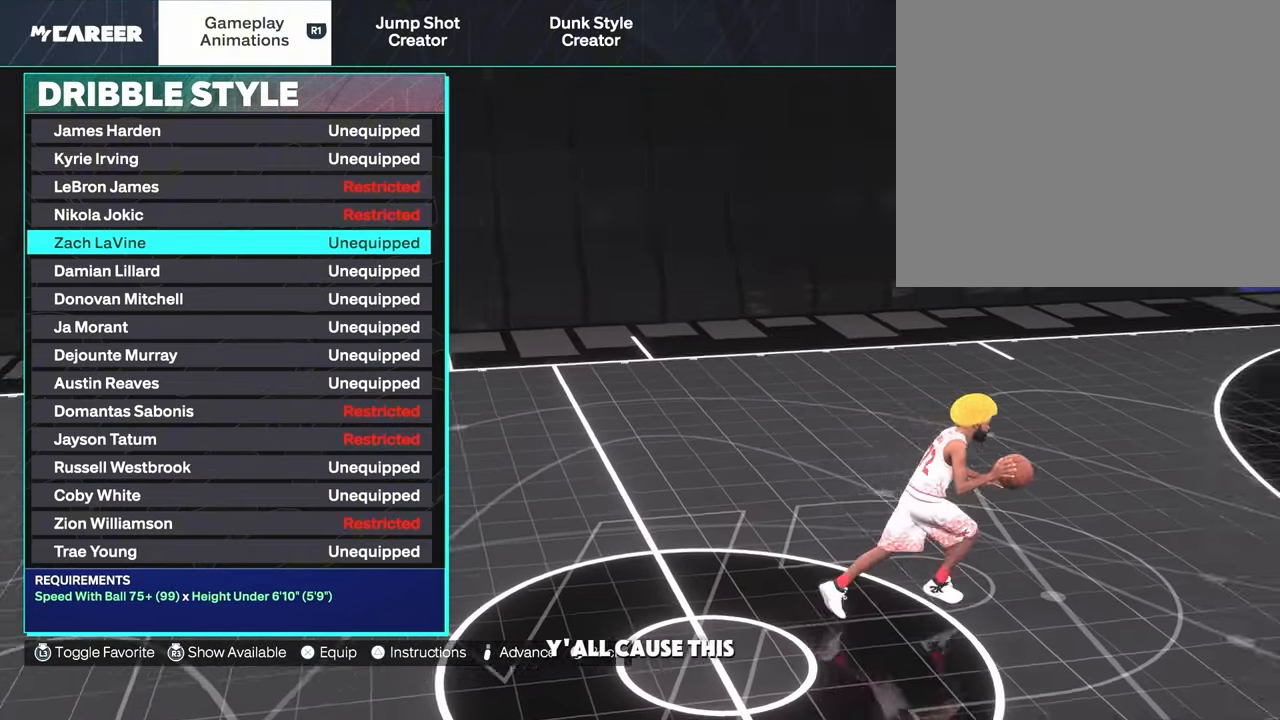
{"buttons": ["DPAD_UP"], "left_stick": "center", "right_stick": "center", "events": [[467, "DPAD_UP", "down"]]}
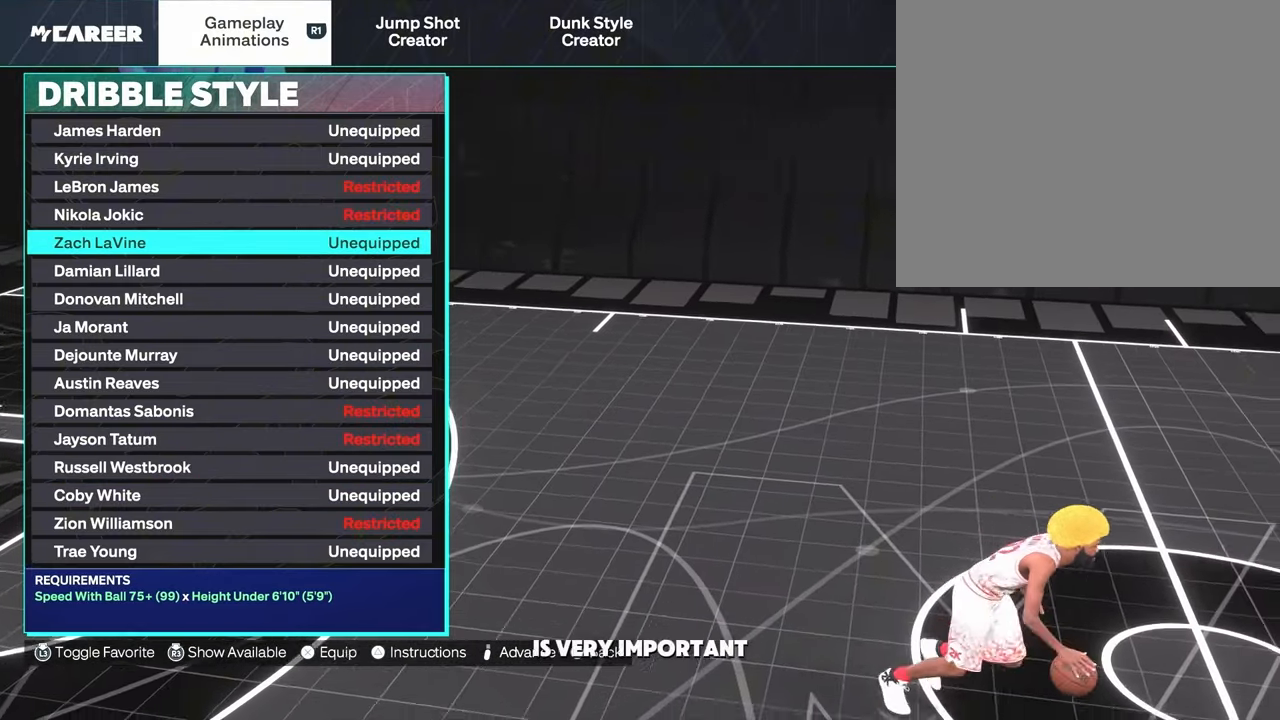
{"buttons": [], "left_stick": "center", "right_stick": "center", "events": [[167, "DPAD_UP", "up"]]}